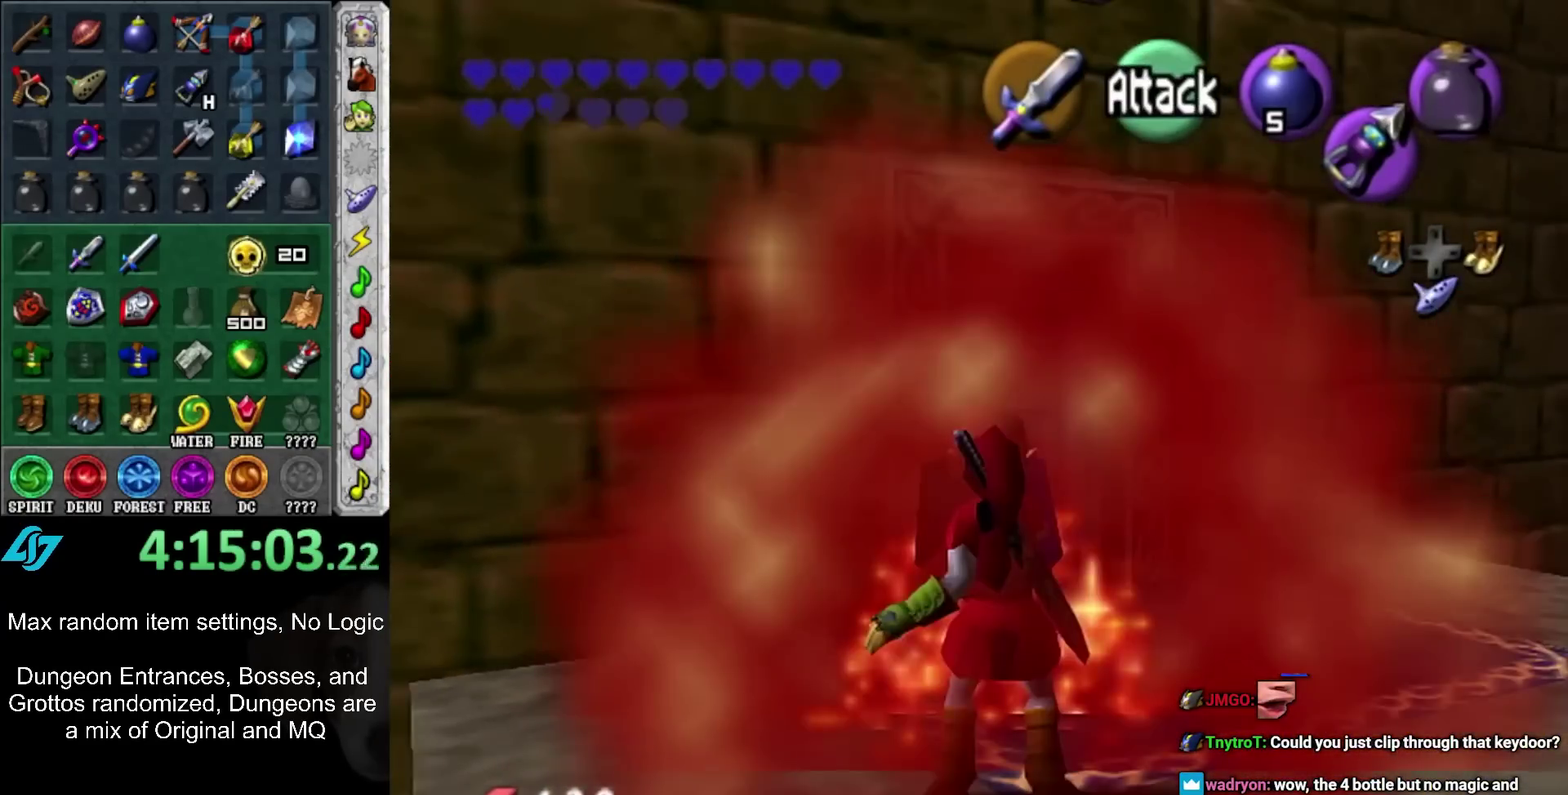
Gameplay with a controller (Nintendo layout); each line is a JSON object with the inputs held at the frame after it. "events" lists button and stick changes between this image and that frame as [ms after this image, input, new state], when the widget could be followed in between. Not read: L3 R3 START.
{"buttons": ["L1"], "left_stick": "down-right", "right_stick": "center", "events": [[133, "left_stick", "down-right"]]}
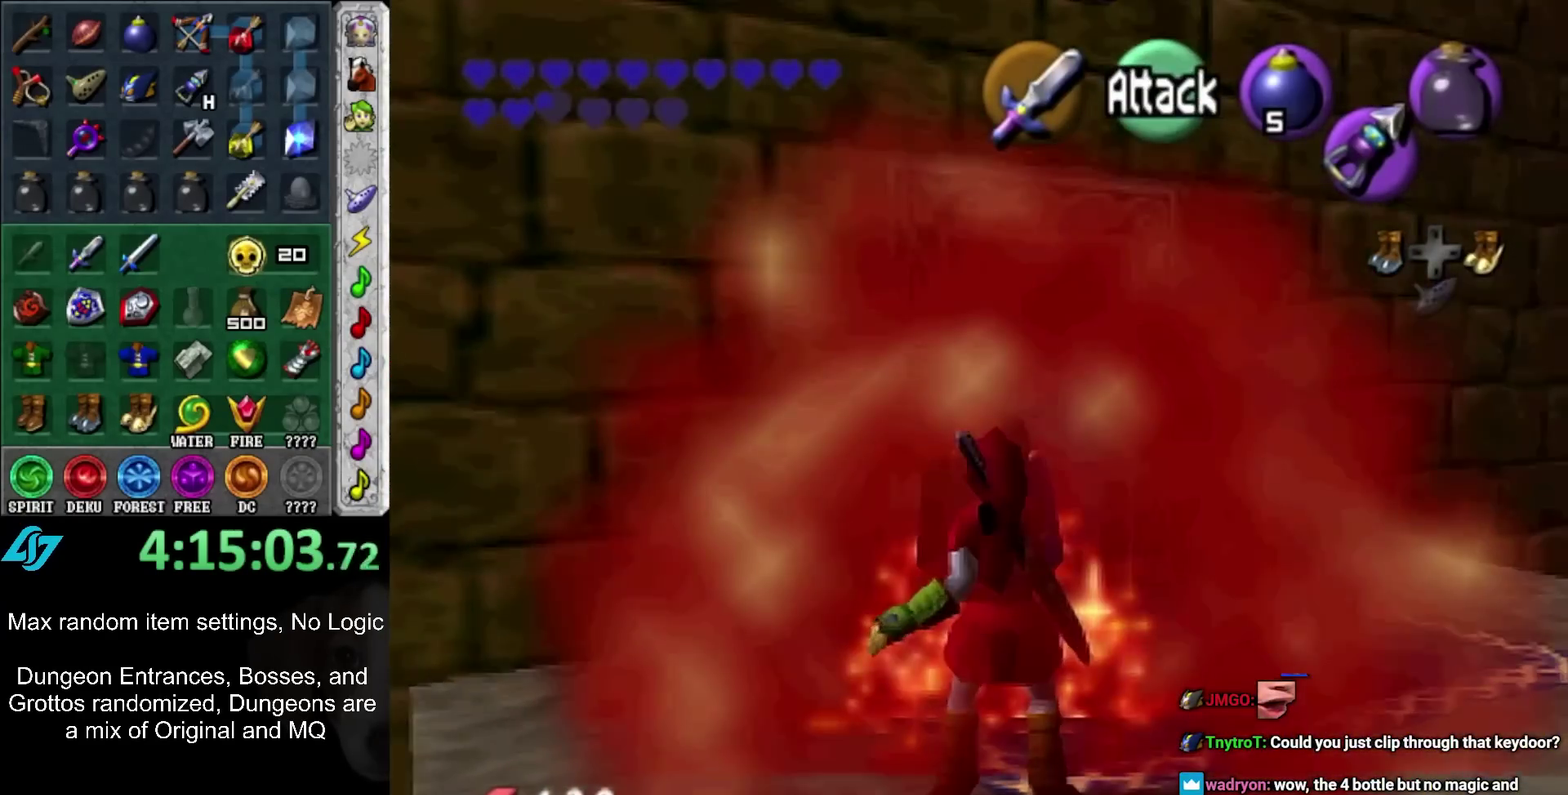
{"buttons": ["L1"], "left_stick": "down-right", "right_stick": "center", "events": []}
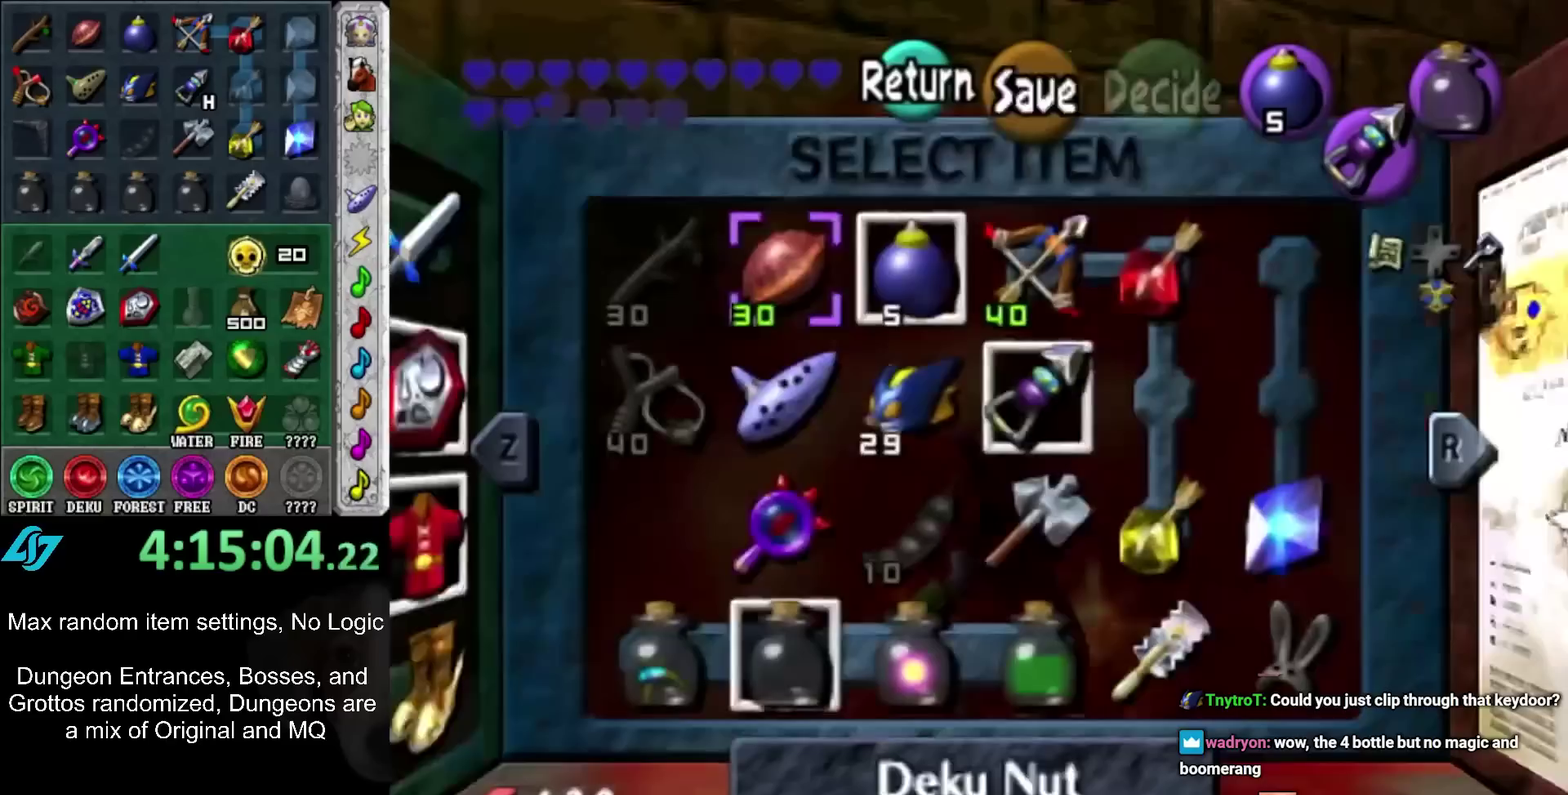
{"buttons": ["L1", "DPAD_RIGHT"], "left_stick": "down-right", "right_stick": "center", "events": [[400, "DPAD_RIGHT", "down"]]}
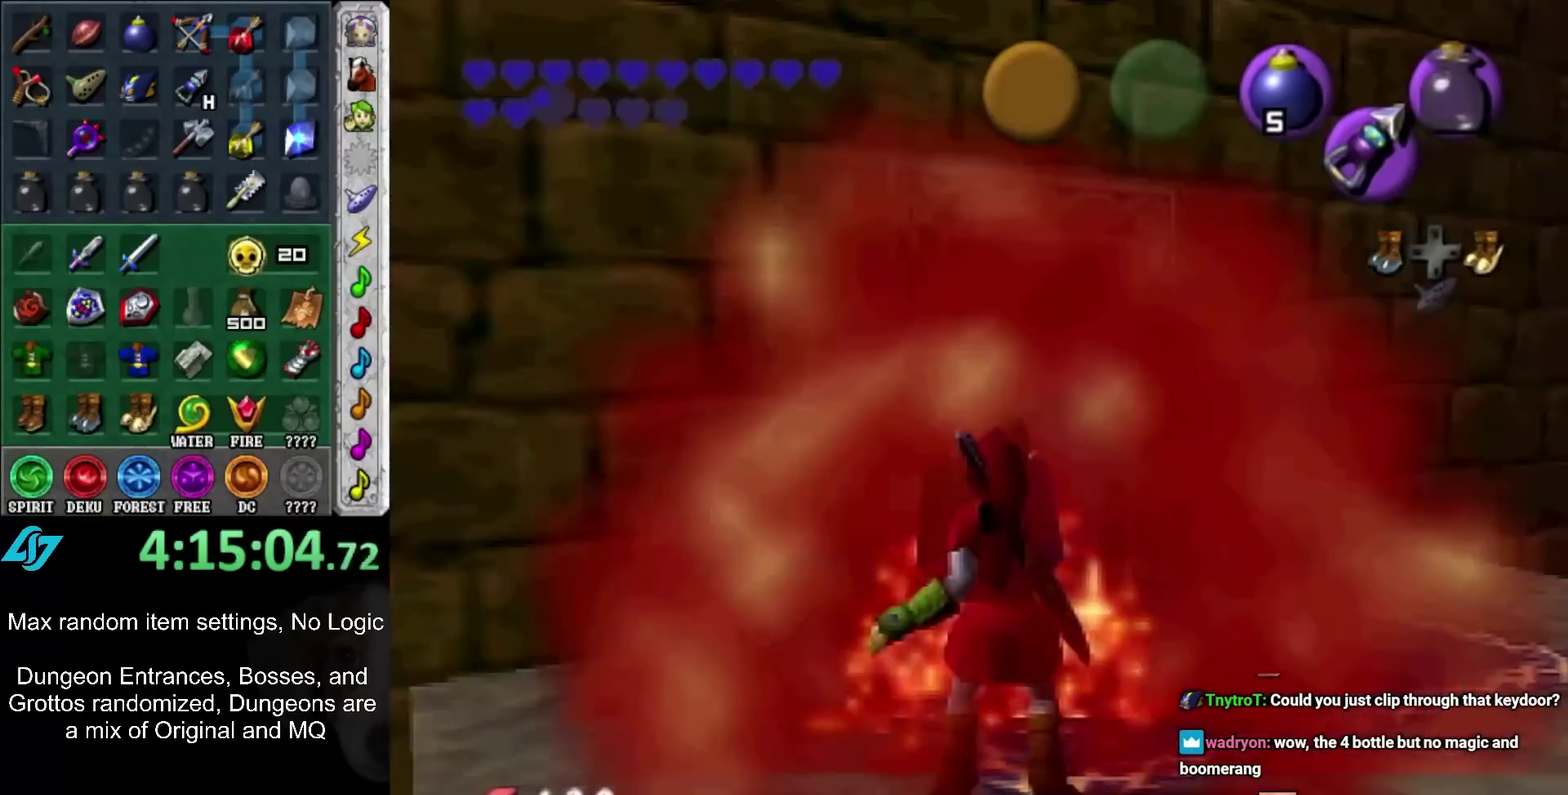
{"buttons": ["L1"], "left_stick": "down-right", "right_stick": "center", "events": [[100, "DPAD_RIGHT", "up"]]}
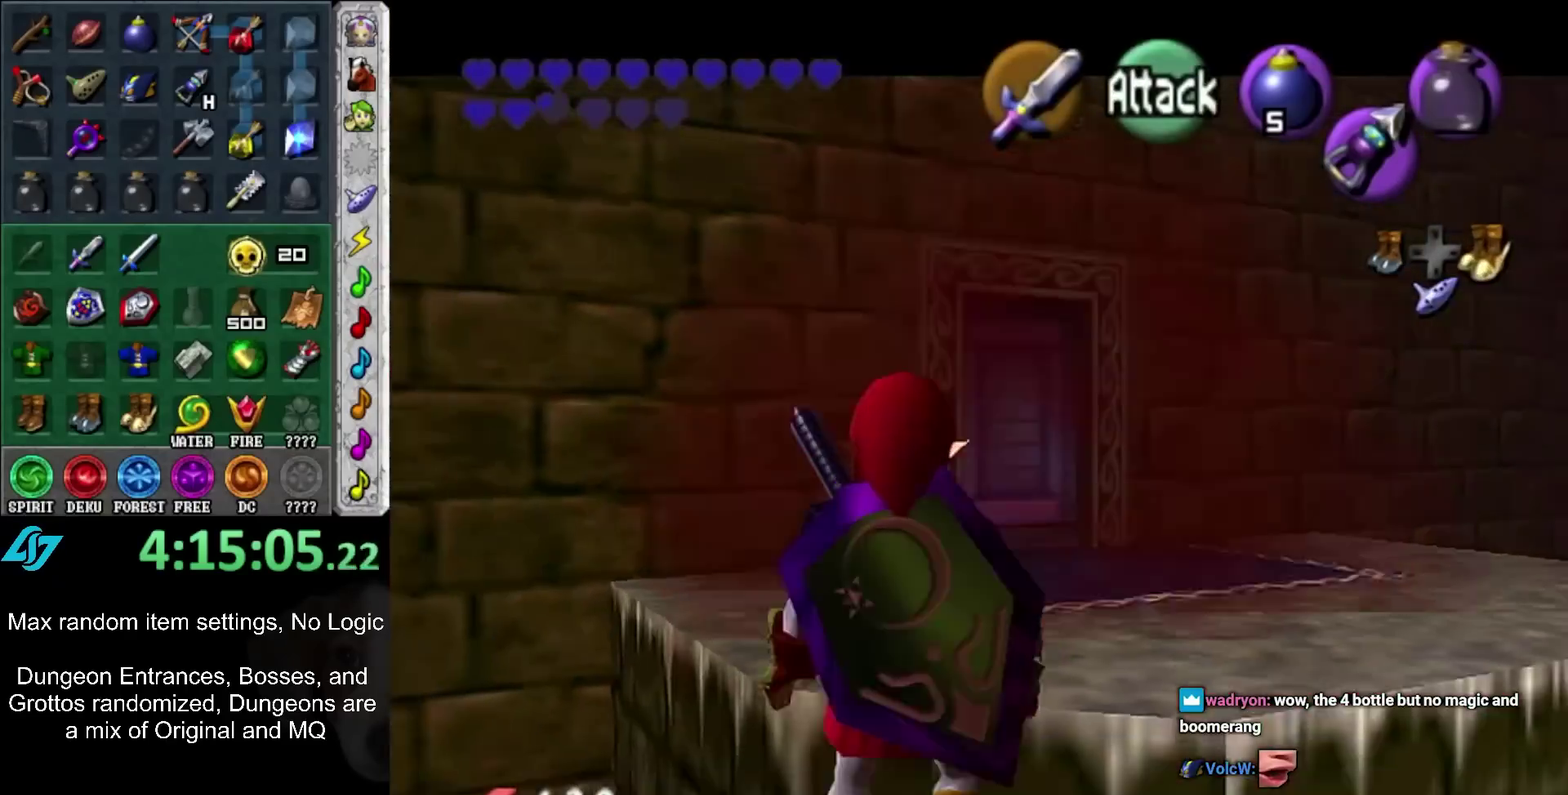
{"buttons": [], "left_stick": "center", "right_stick": "center", "events": [[150, "left_stick", "center"], [483, "L1", "up"]]}
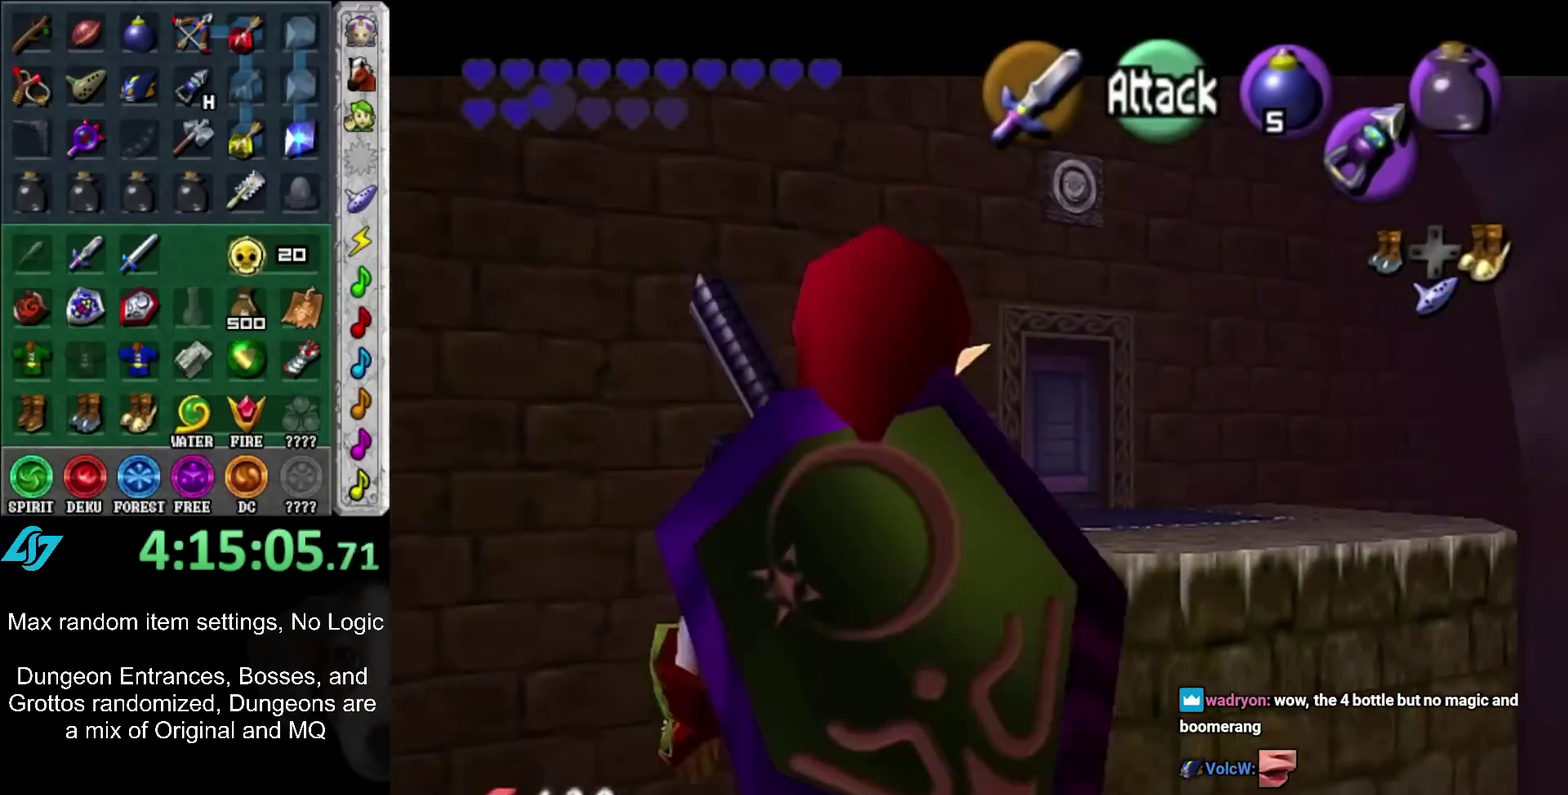
{"buttons": ["L1"], "left_stick": "center", "right_stick": "center", "events": [[383, "L1", "down"]]}
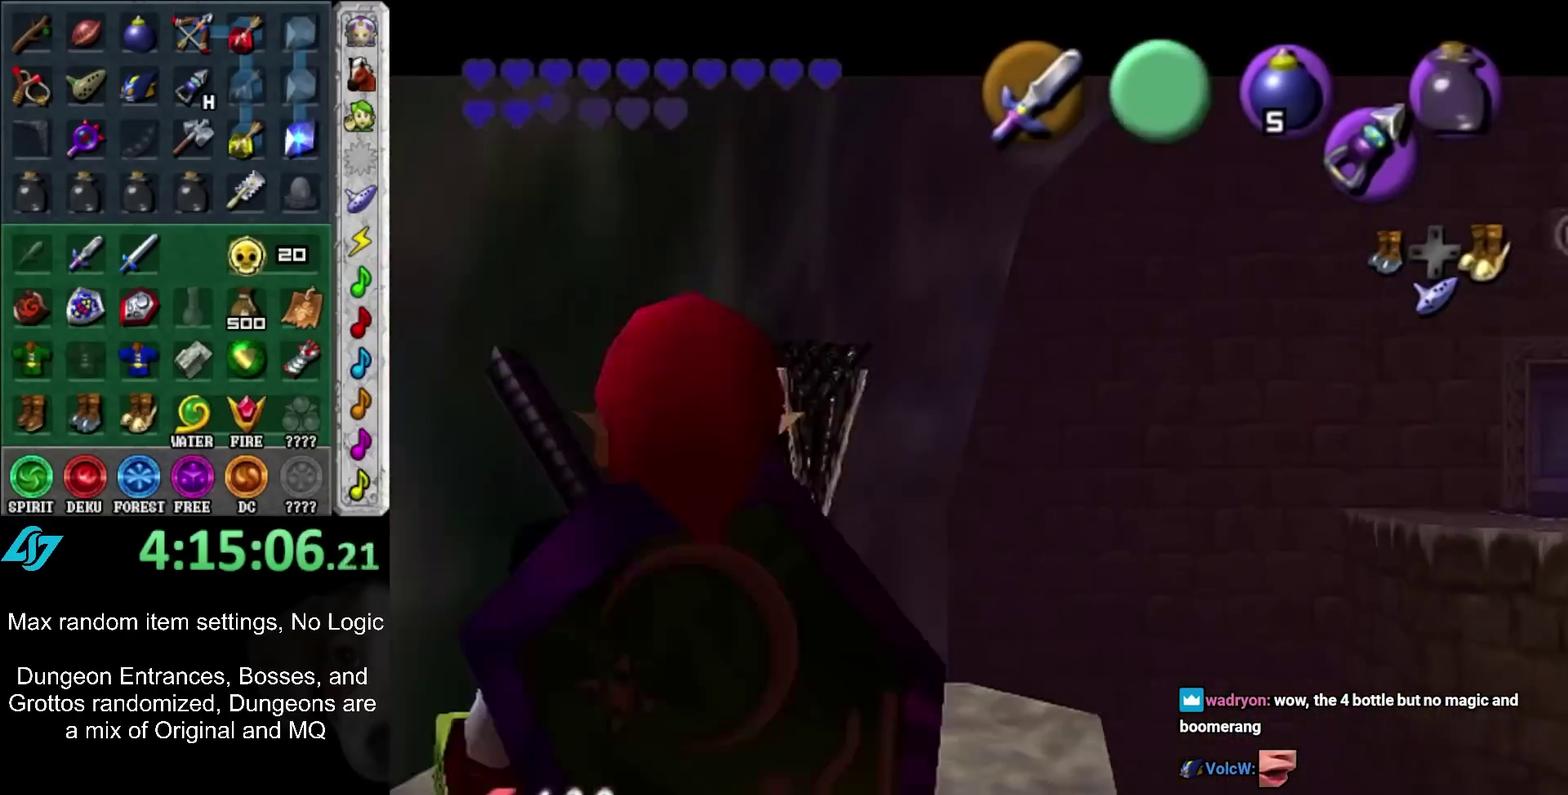
{"buttons": ["L1"], "left_stick": "center", "right_stick": "center", "events": []}
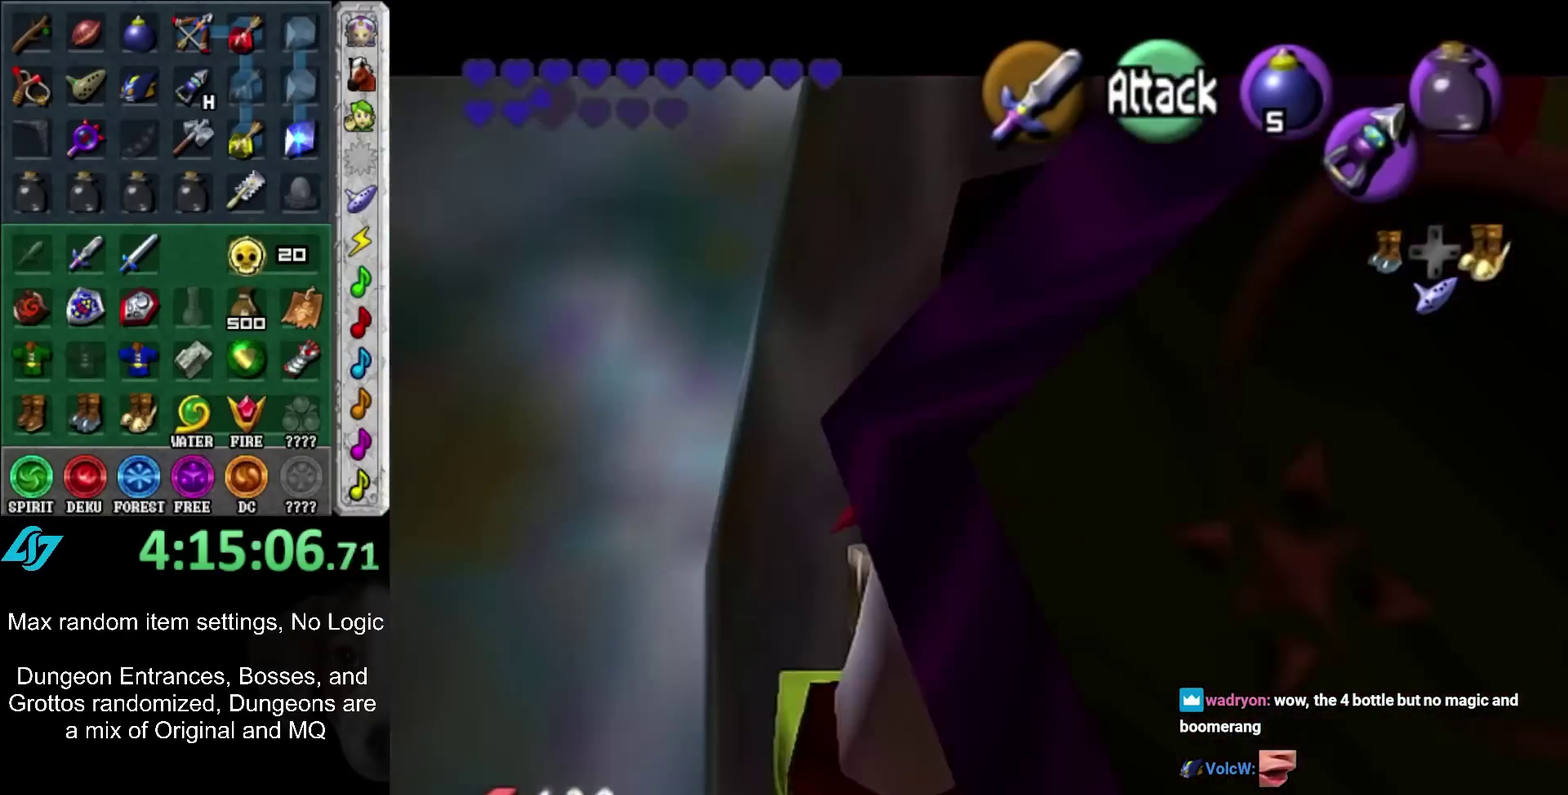
{"buttons": ["B", "L1"], "left_stick": "down-left", "right_stick": "center", "events": [[283, "B", "down"], [383, "B", "up"], [383, "left_stick", "down-left"], [450, "B", "down"]]}
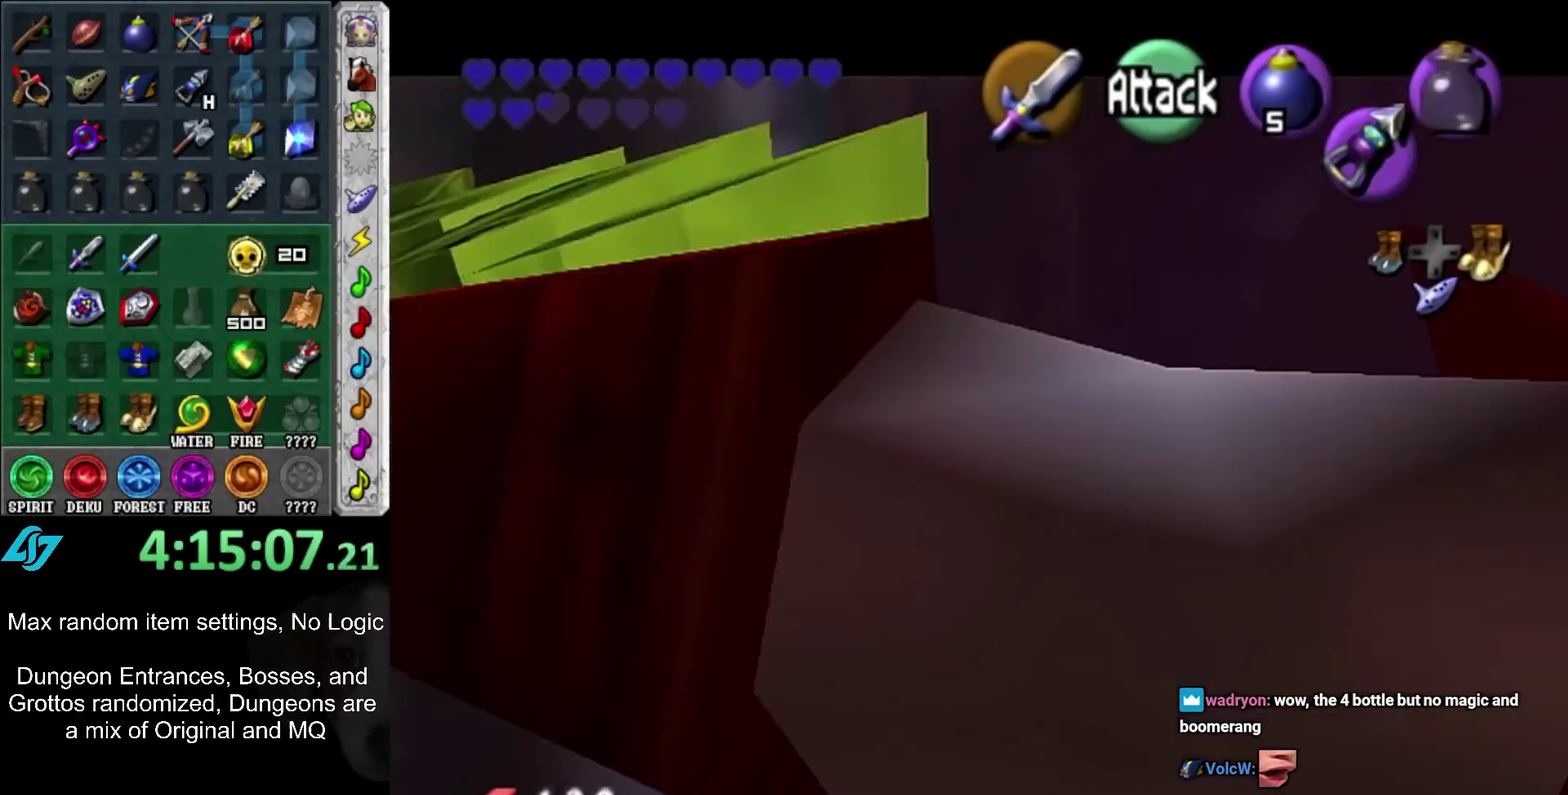
{"buttons": [], "left_stick": "down", "right_stick": "center", "events": [[67, "left_stick", "center"], [167, "B", "up"], [183, "L1", "up"], [283, "left_stick", "down"]]}
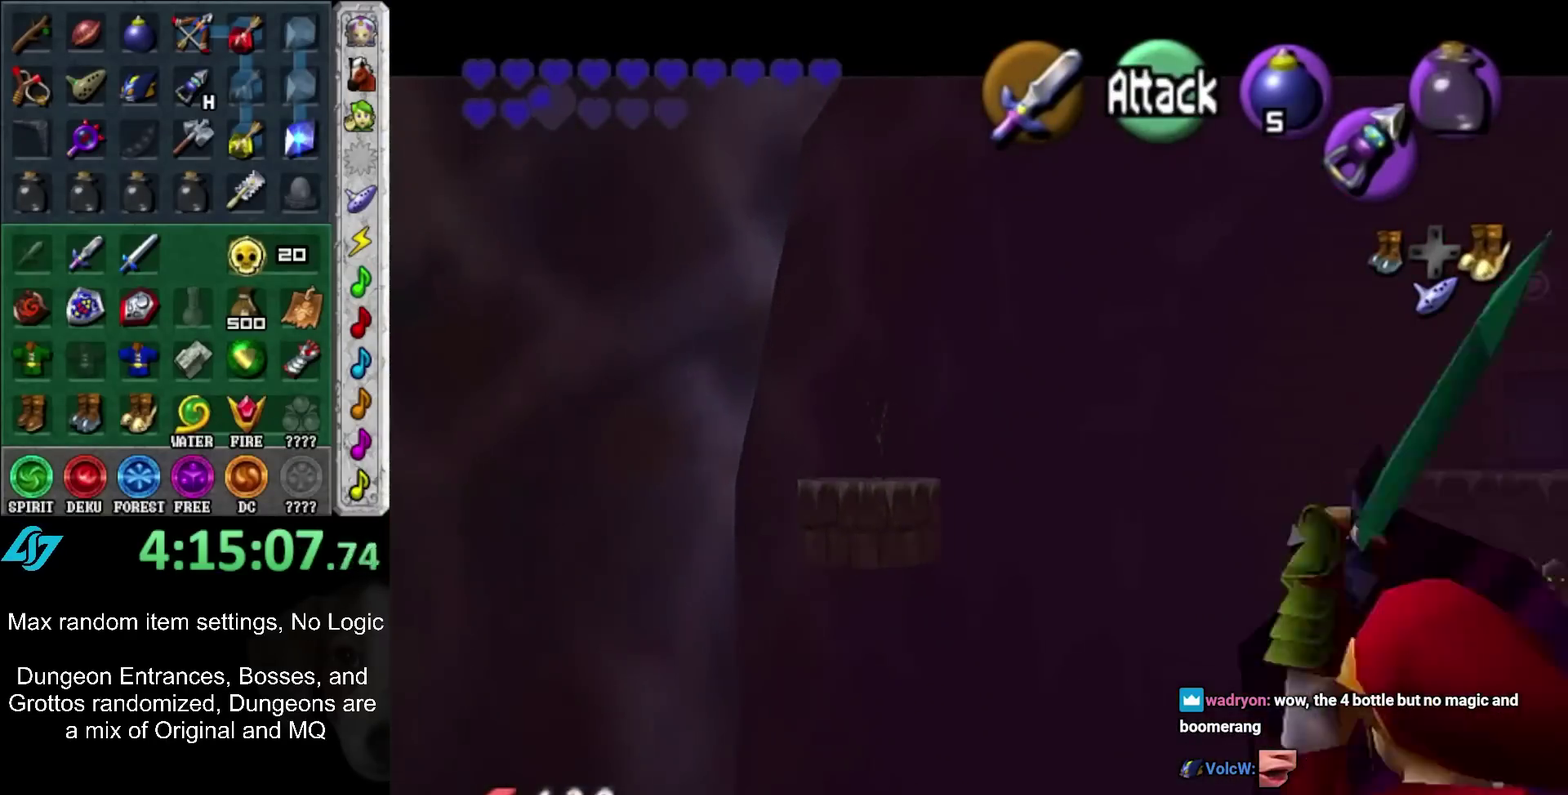
{"buttons": [], "left_stick": "down", "right_stick": "center", "events": []}
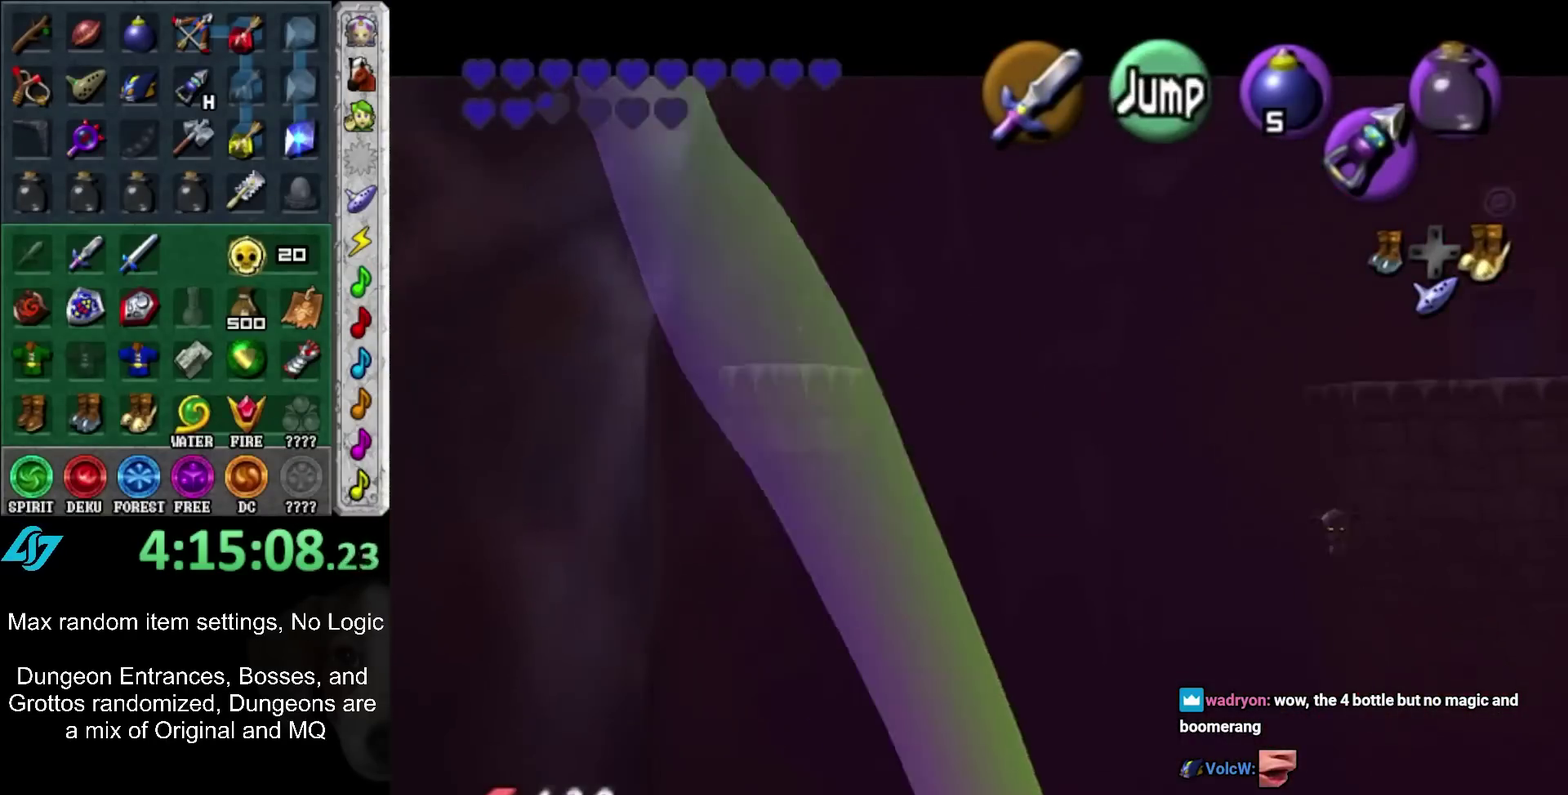
{"buttons": [], "left_stick": "center", "right_stick": "center", "events": [[33, "DPAD_RIGHT", "down"], [67, "left_stick", "center"], [167, "DPAD_RIGHT", "up"]]}
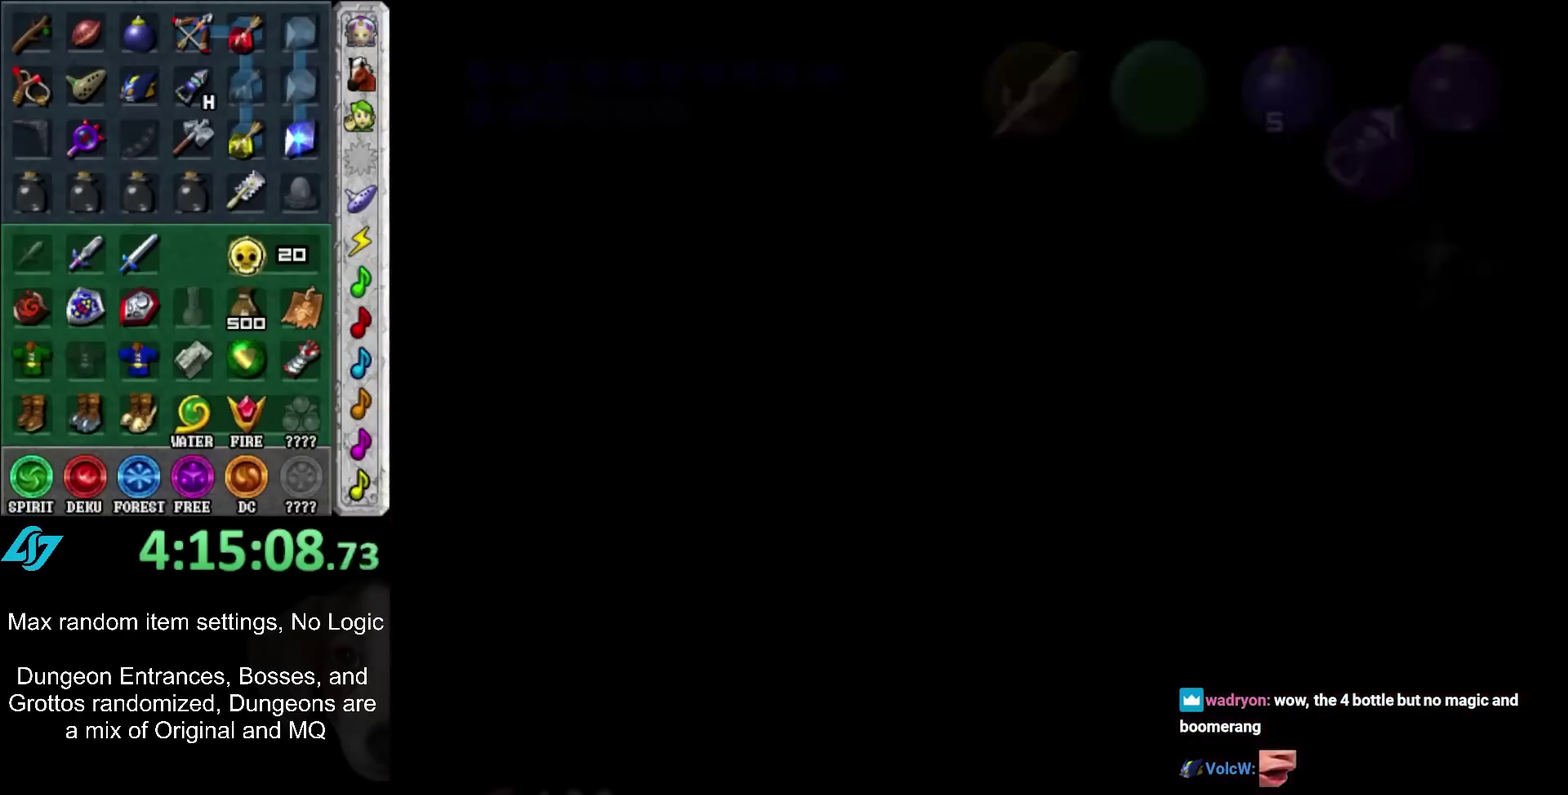
{"buttons": [], "left_stick": "center", "right_stick": "center", "events": []}
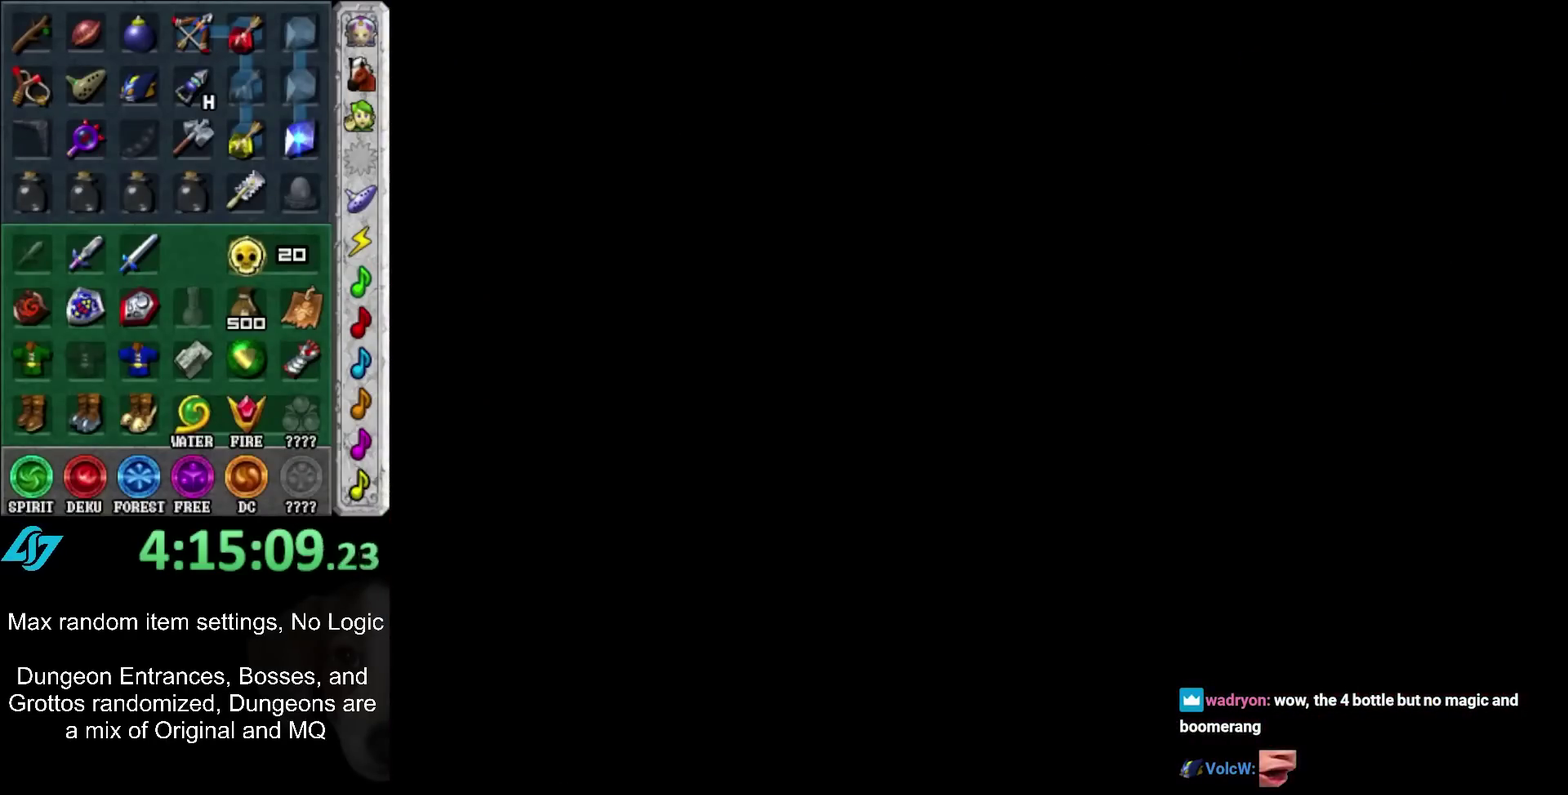
{"buttons": [], "left_stick": "center", "right_stick": "center", "events": []}
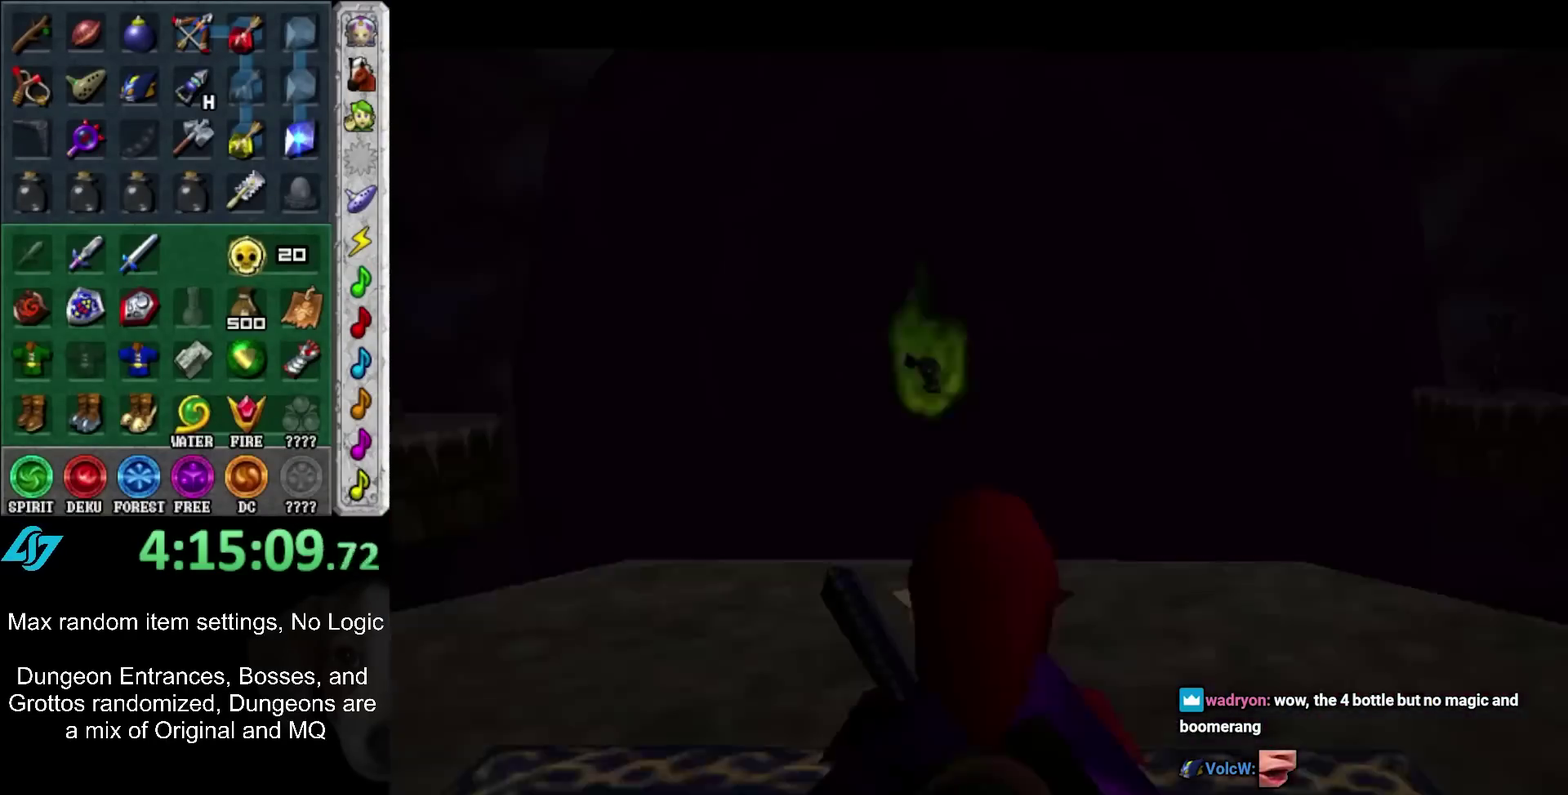
{"buttons": [], "left_stick": "center", "right_stick": "center", "events": []}
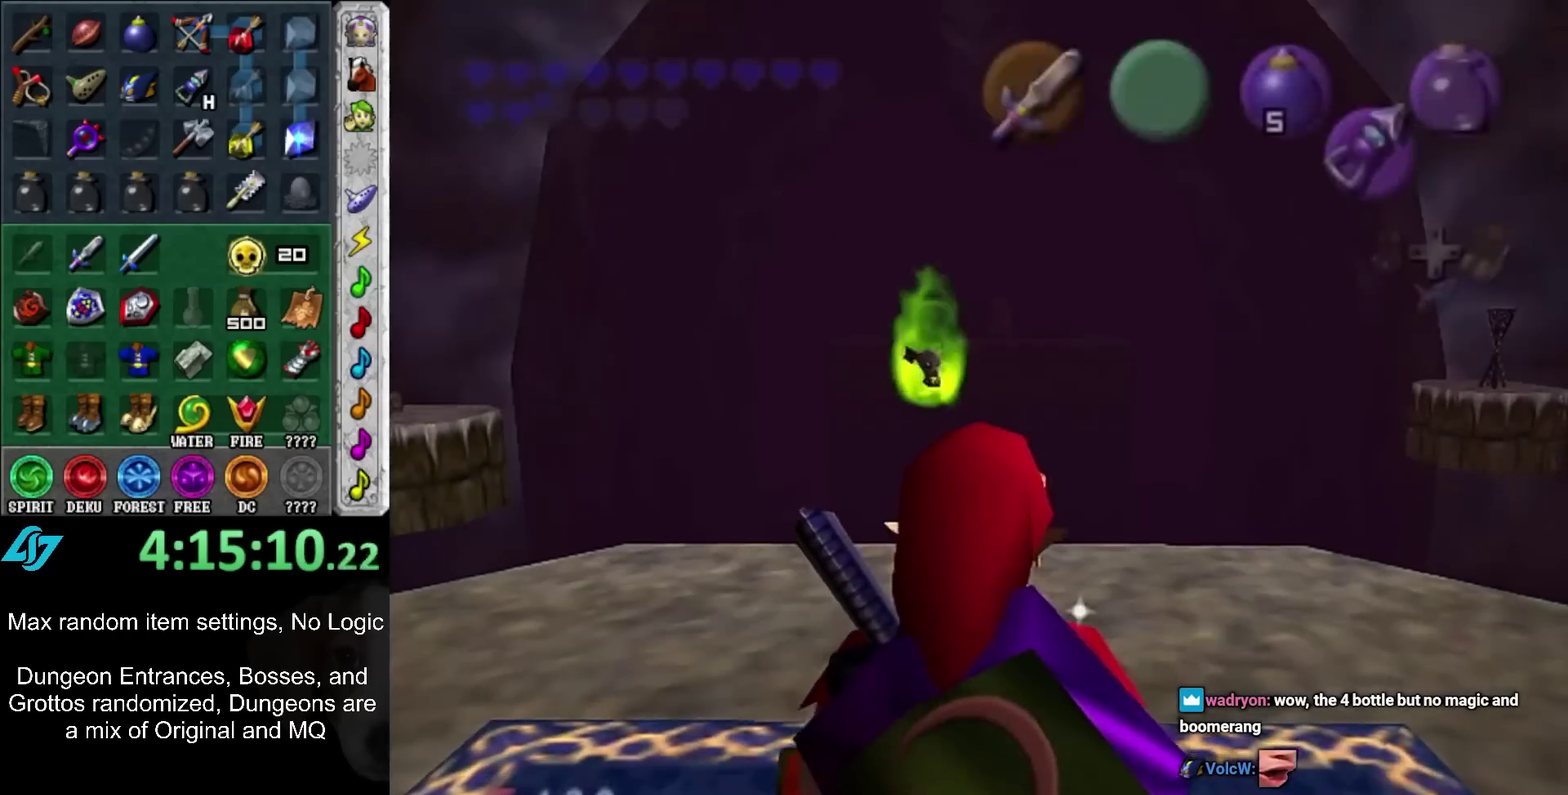
{"buttons": ["L1"], "left_stick": "center", "right_stick": "center", "events": [[217, "left_stick", "up-right"], [383, "L1", "down"], [433, "left_stick", "center"]]}
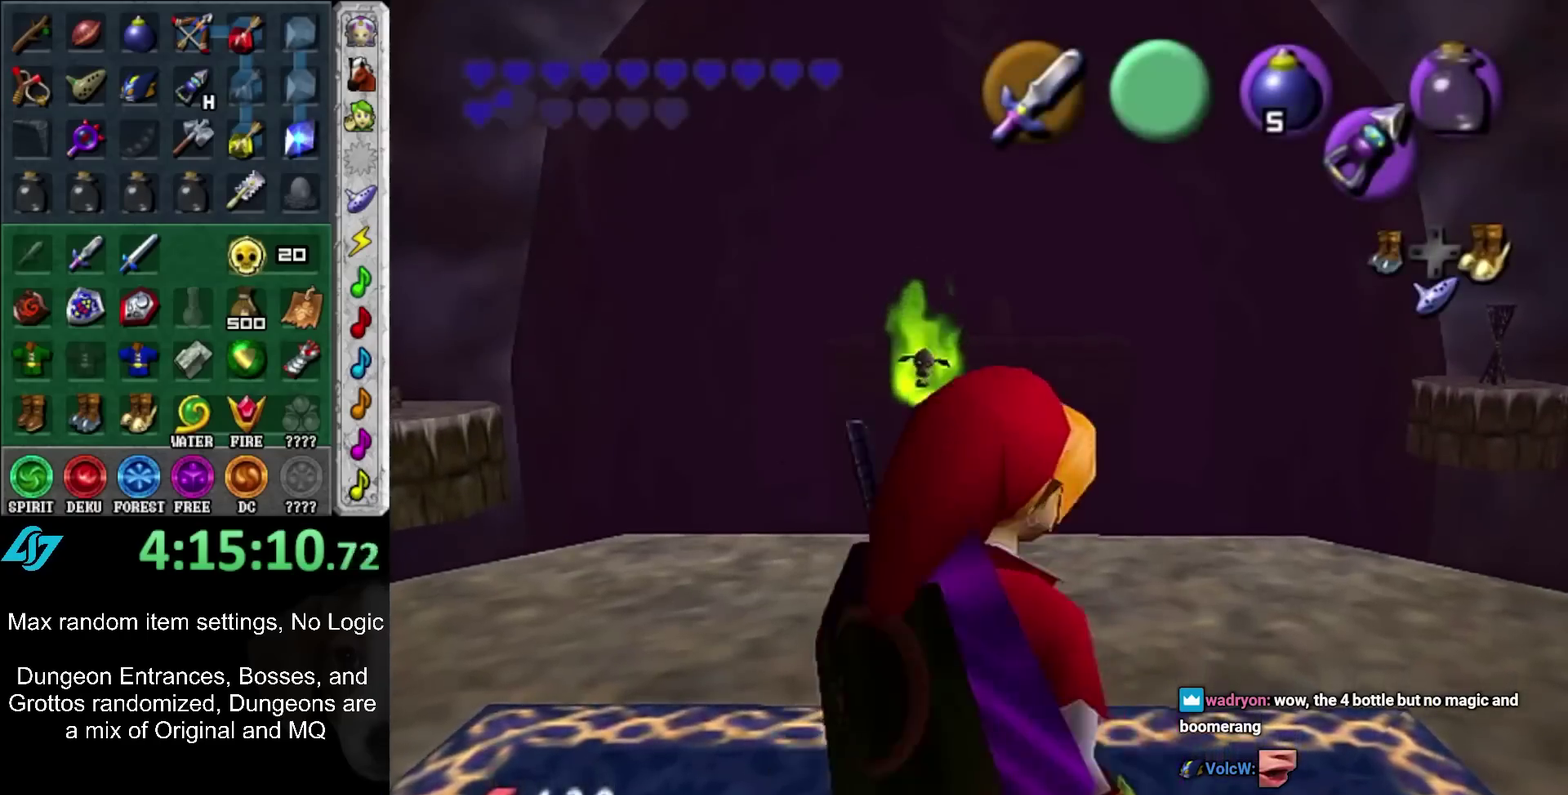
{"buttons": ["DPAD_RIGHT"], "left_stick": "up", "right_stick": "center", "events": [[100, "L1", "up"], [350, "left_stick", "up"], [417, "DPAD_RIGHT", "down"]]}
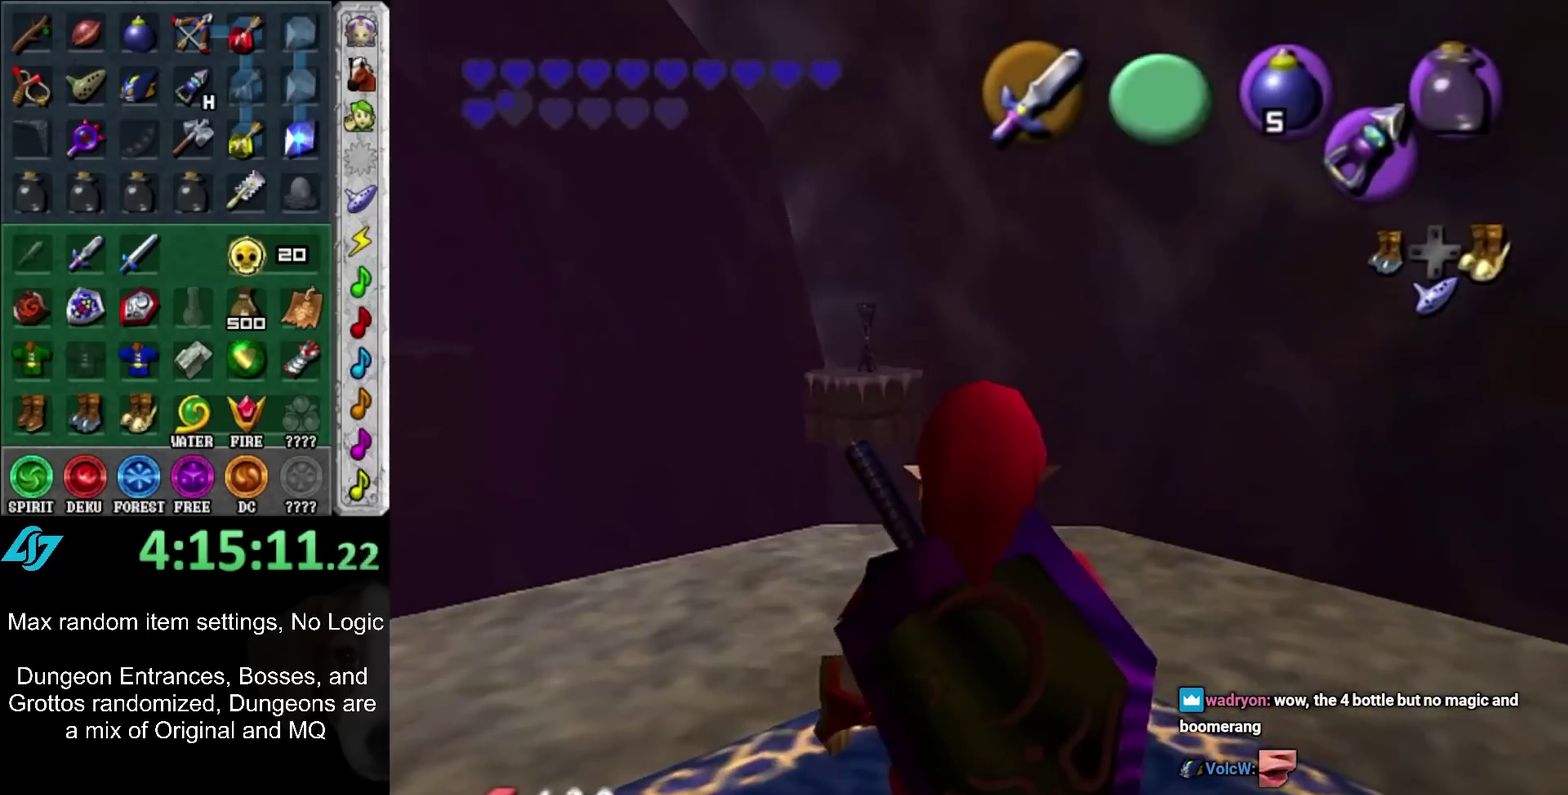
{"buttons": [], "left_stick": "center", "right_stick": "center", "events": [[33, "DPAD_RIGHT", "up"], [33, "left_stick", "up-left"], [183, "left_stick", "up"], [467, "left_stick", "center"]]}
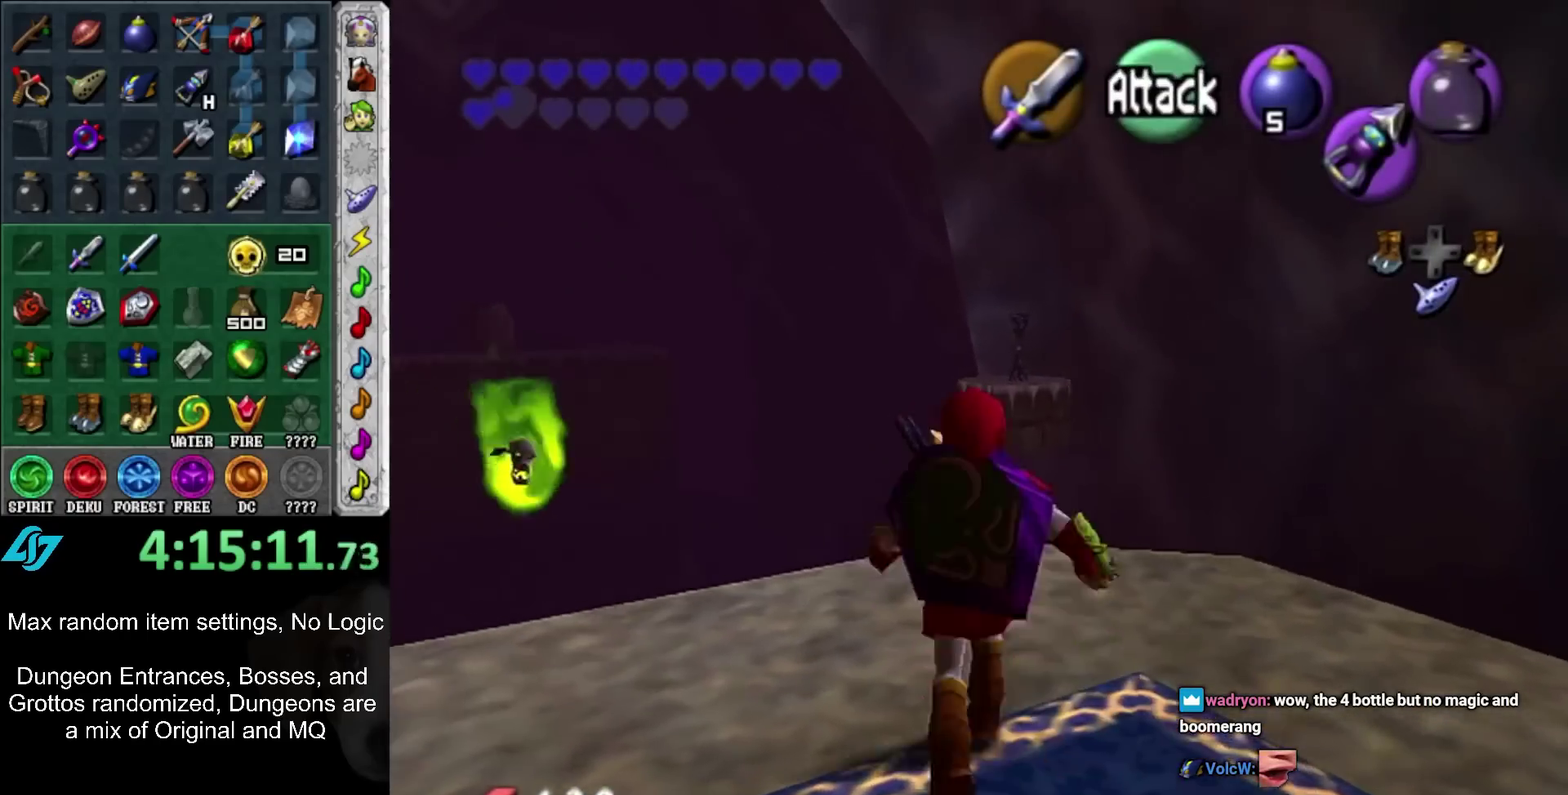
{"buttons": ["Y"], "left_stick": "center", "right_stick": "center", "events": [[133, "left_stick", "up-right"], [383, "left_stick", "up"], [450, "Y", "down"], [450, "left_stick", "center"]]}
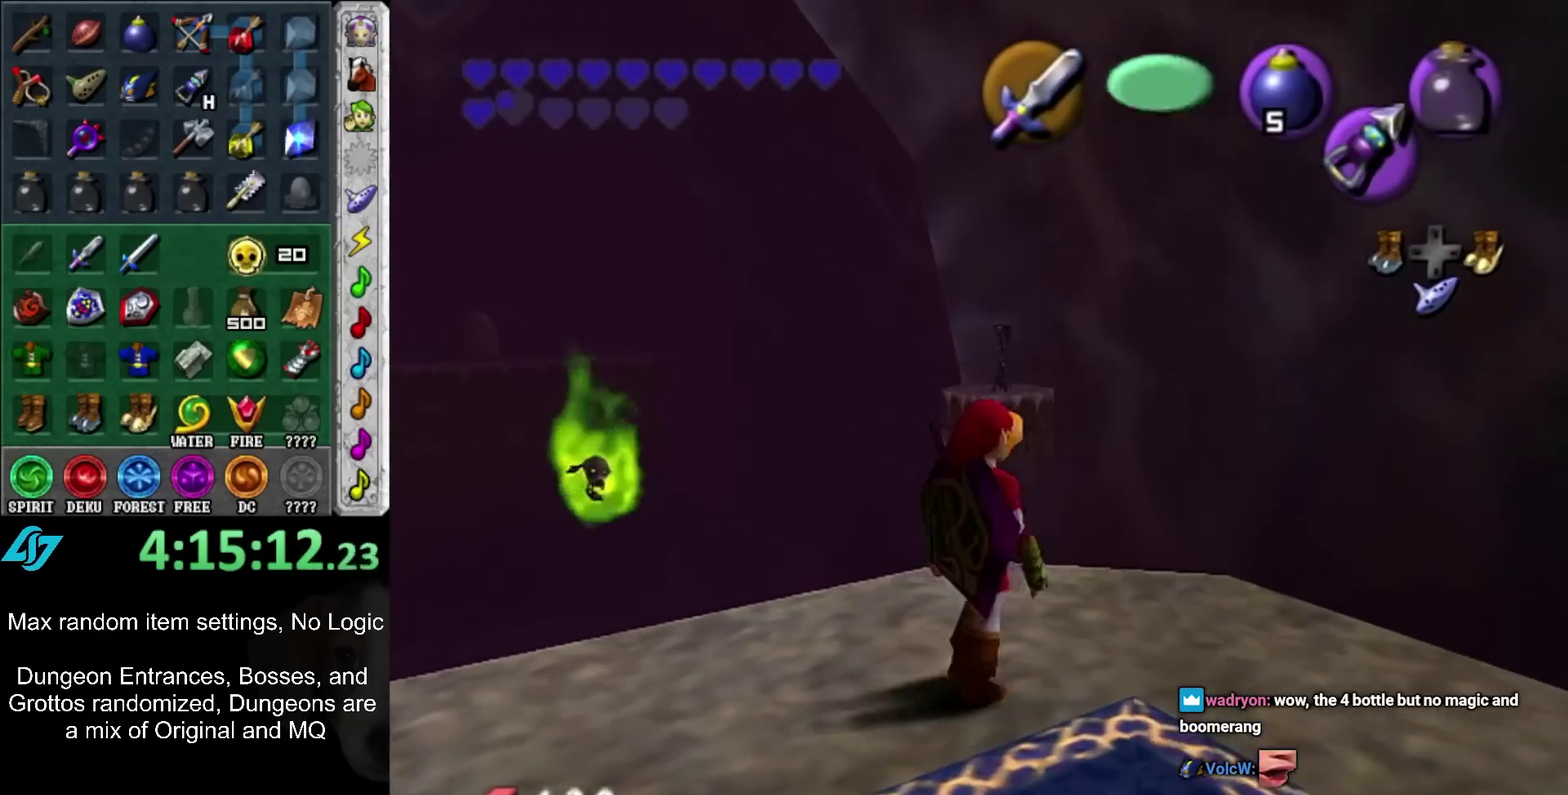
{"buttons": [], "left_stick": "center", "right_stick": "center", "events": [[100, "Y", "up"], [317, "left_stick", "up"], [467, "left_stick", "center"]]}
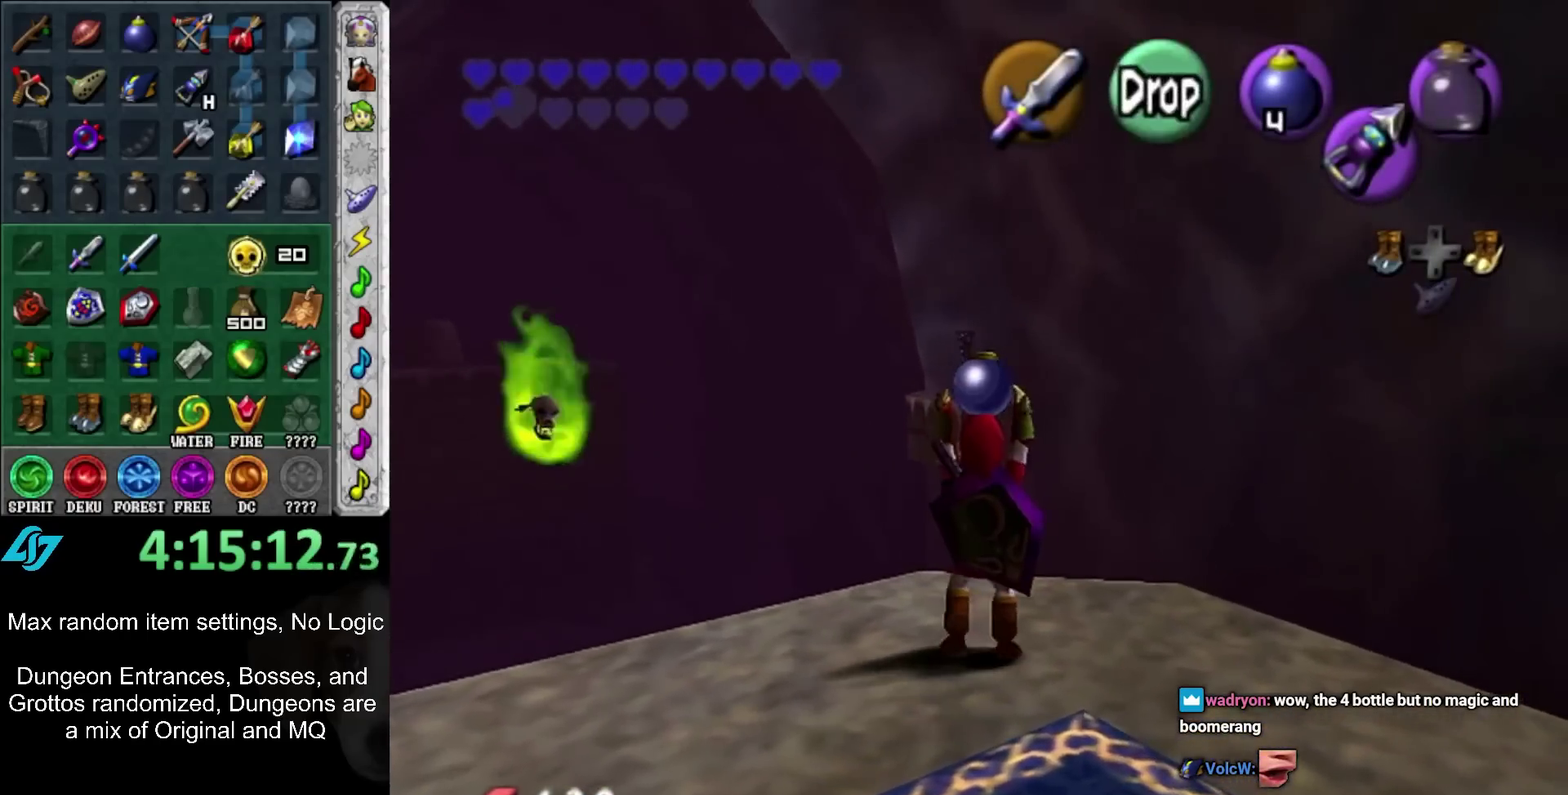
{"buttons": [], "left_stick": "center", "right_stick": "center", "events": [[133, "L1", "down"], [133, "R1", "down"], [150, "A", "down"], [250, "A", "up"], [283, "R1", "up"], [350, "L1", "up"]]}